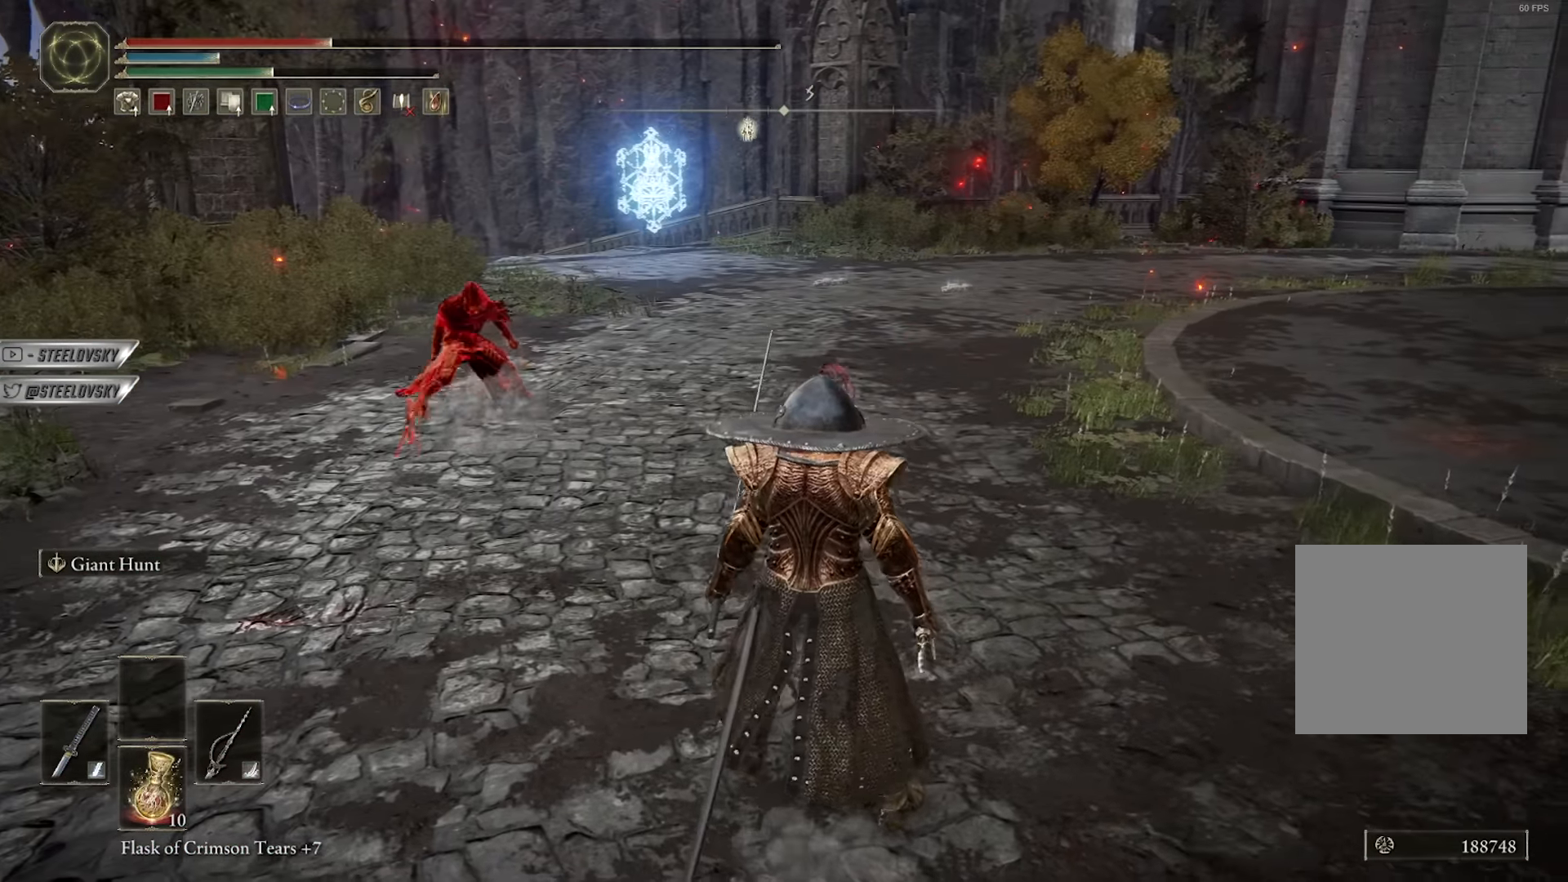
Gameplay with a controller (Xbox layout); each line is a JSON object with the inputs held at the frame after it. "events" lists button and stick changes between this image and that frame as [ms after this image, input, new state], when the widget could be followed in between. Not read: START.
{"buttons": [], "left_stick": "up", "right_stick": "center", "events": [[450, "left_stick", "up"]]}
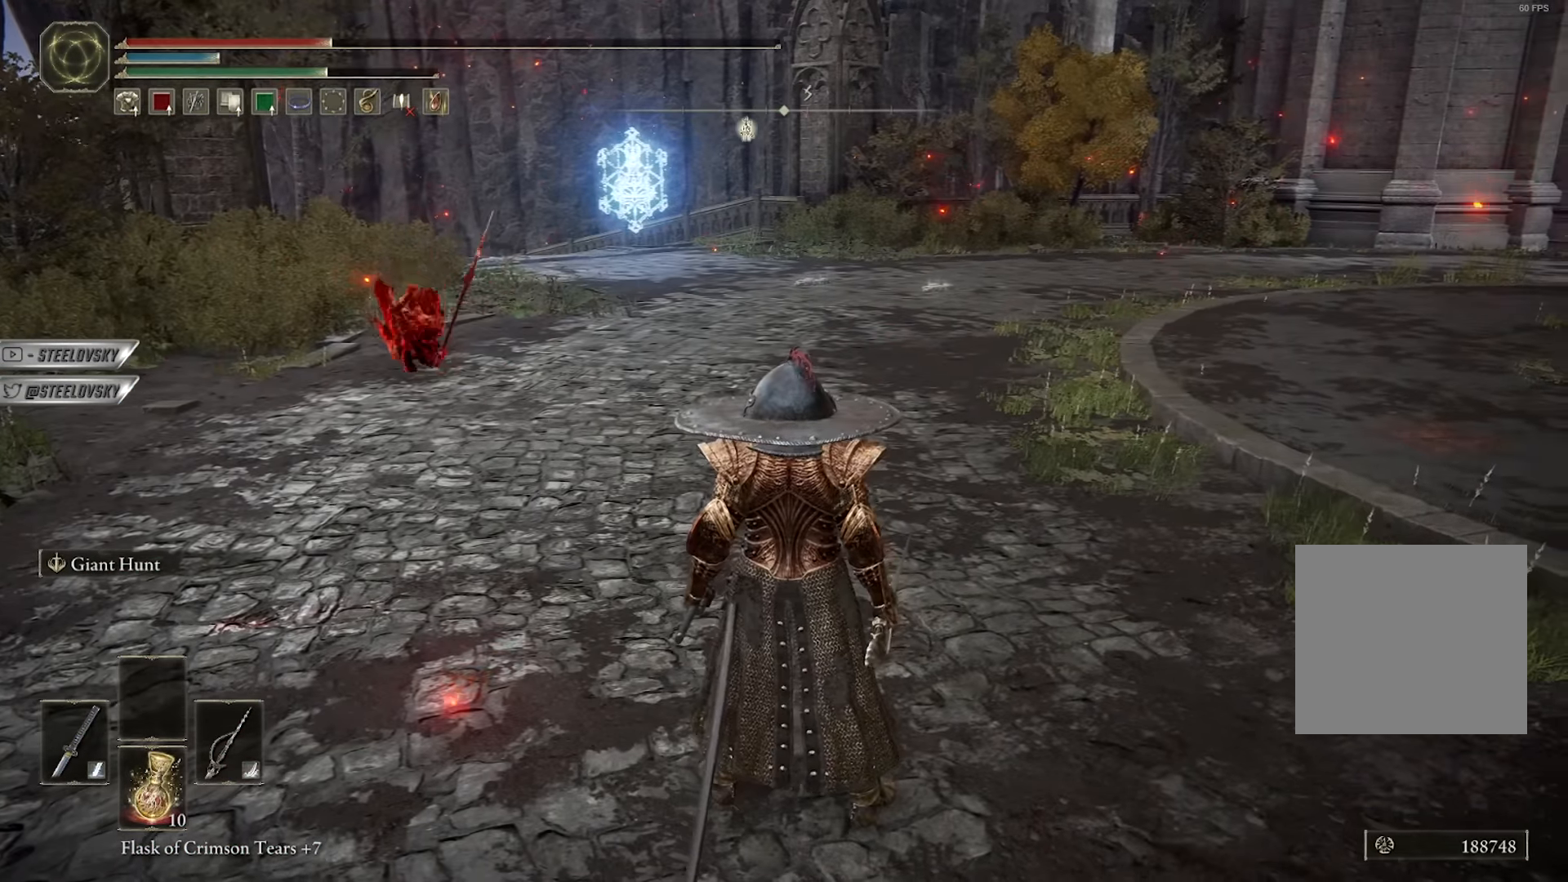
{"buttons": ["B"], "left_stick": "up-right", "right_stick": "center", "events": [[133, "B", "down"], [300, "R3", "down"], [350, "left_stick", "up-right"], [433, "R3", "up"]]}
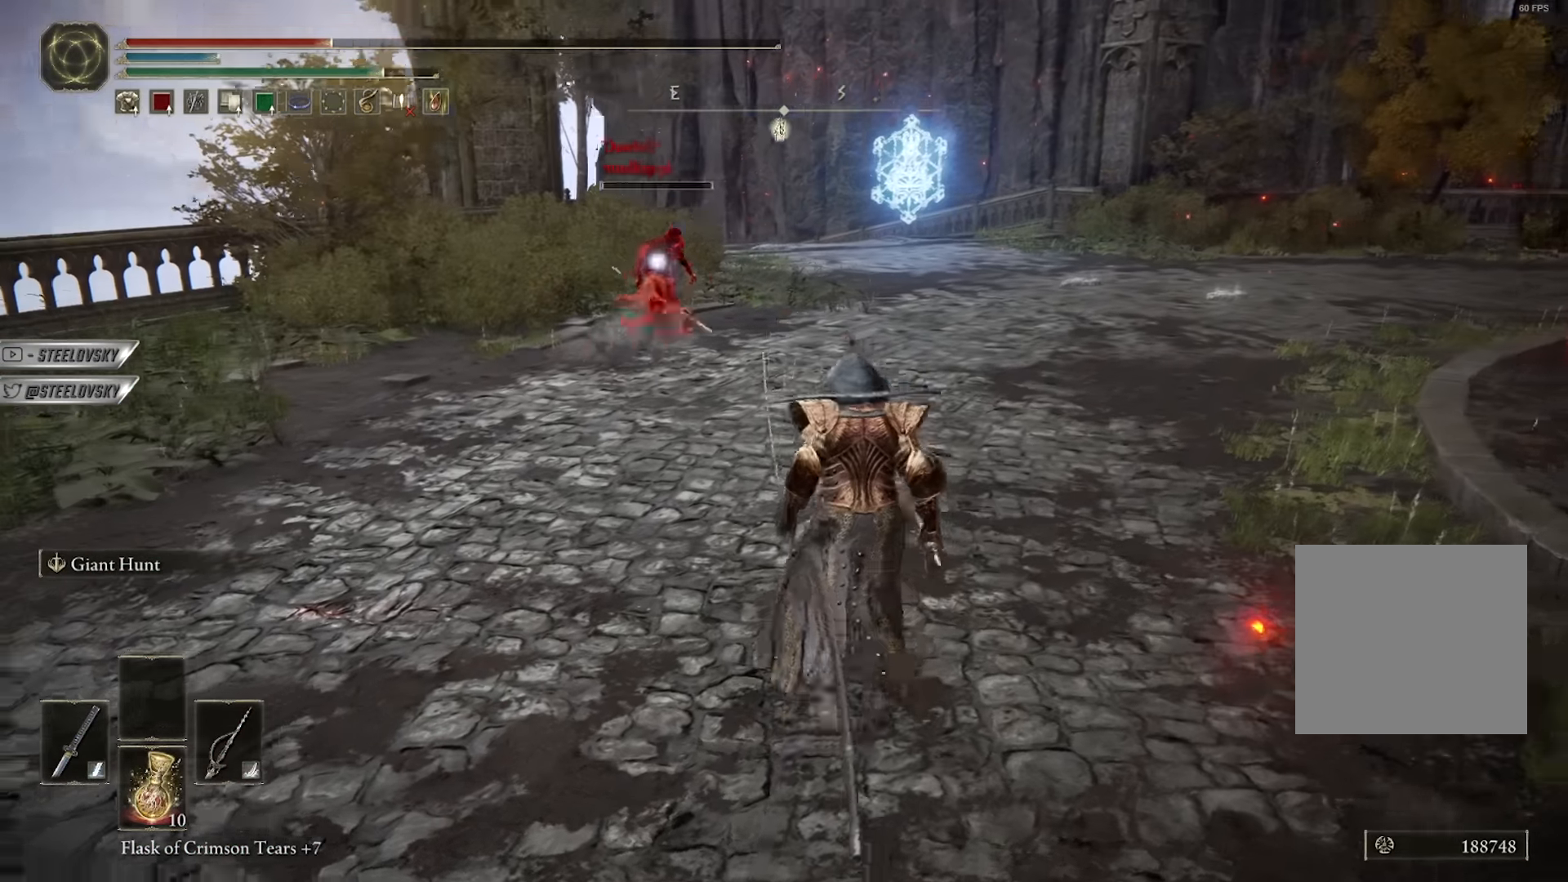
{"buttons": ["B"], "left_stick": "right", "right_stick": "center", "events": [[466, "left_stick", "right"]]}
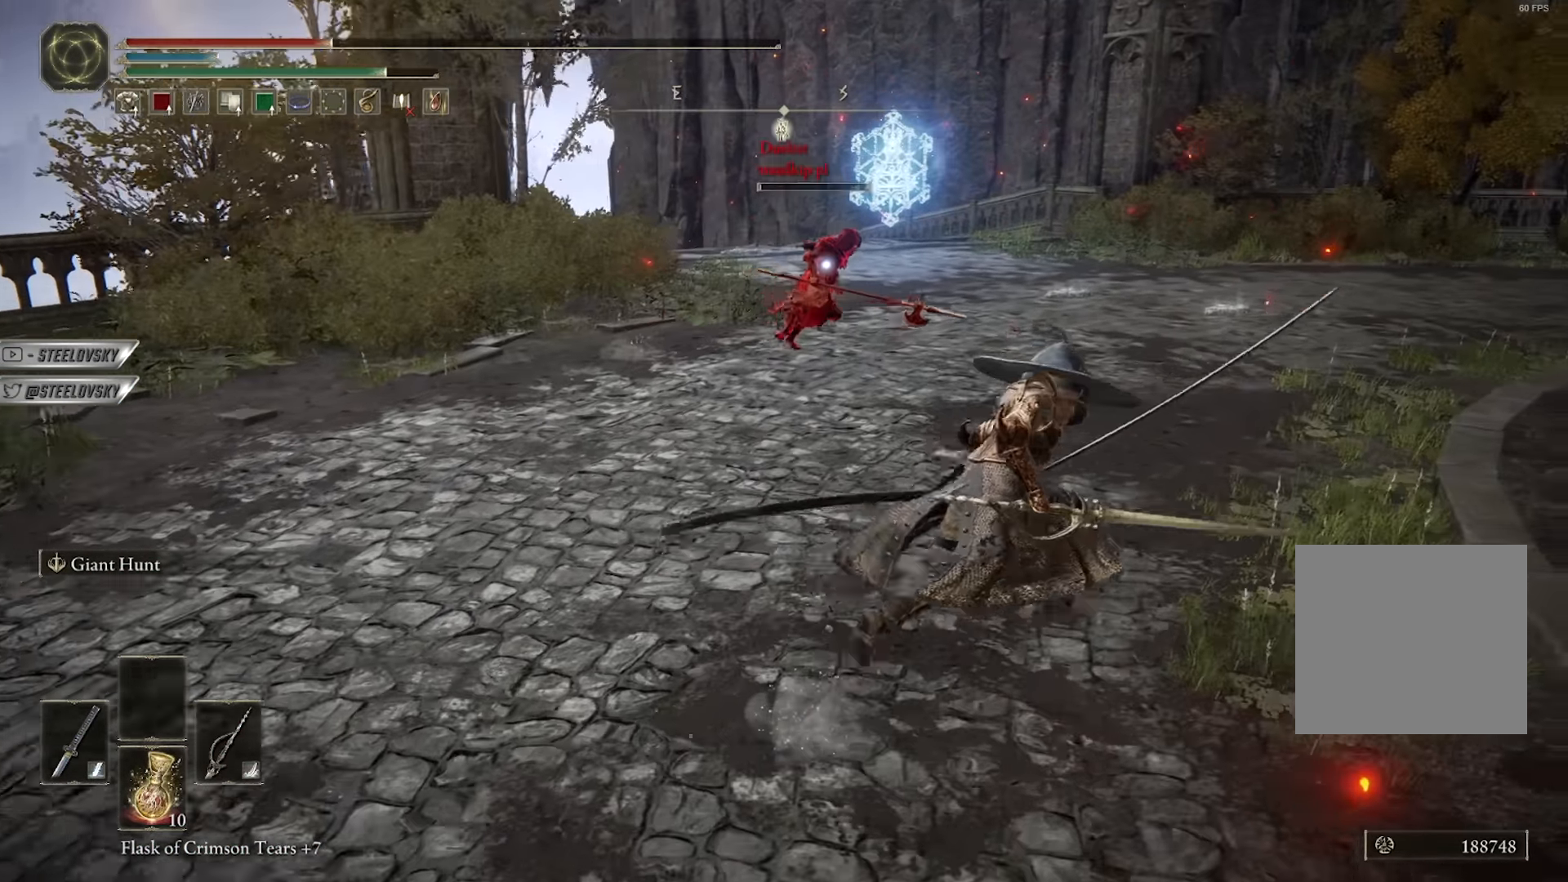
{"buttons": ["B", "R3"], "left_stick": "up-right", "right_stick": "center", "events": [[266, "left_stick", "up-right"], [433, "R3", "down"]]}
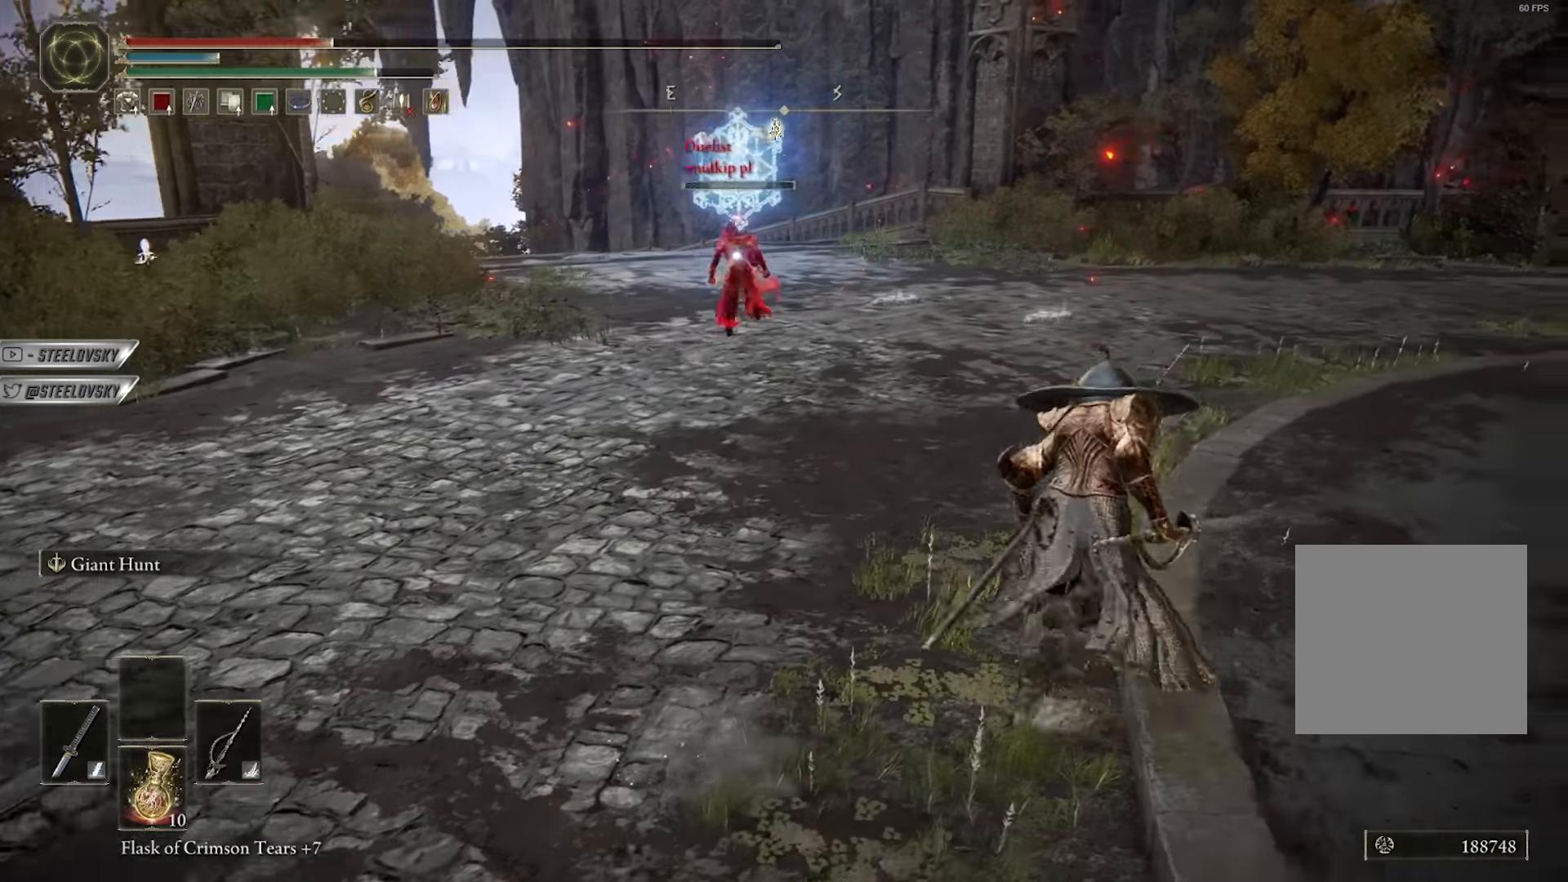
{"buttons": ["B"], "left_stick": "right", "right_stick": "left", "events": [[16, "R3", "up"], [200, "right_stick", "left"], [350, "left_stick", "right"], [350, "right_stick", "center"], [433, "right_stick", "left"]]}
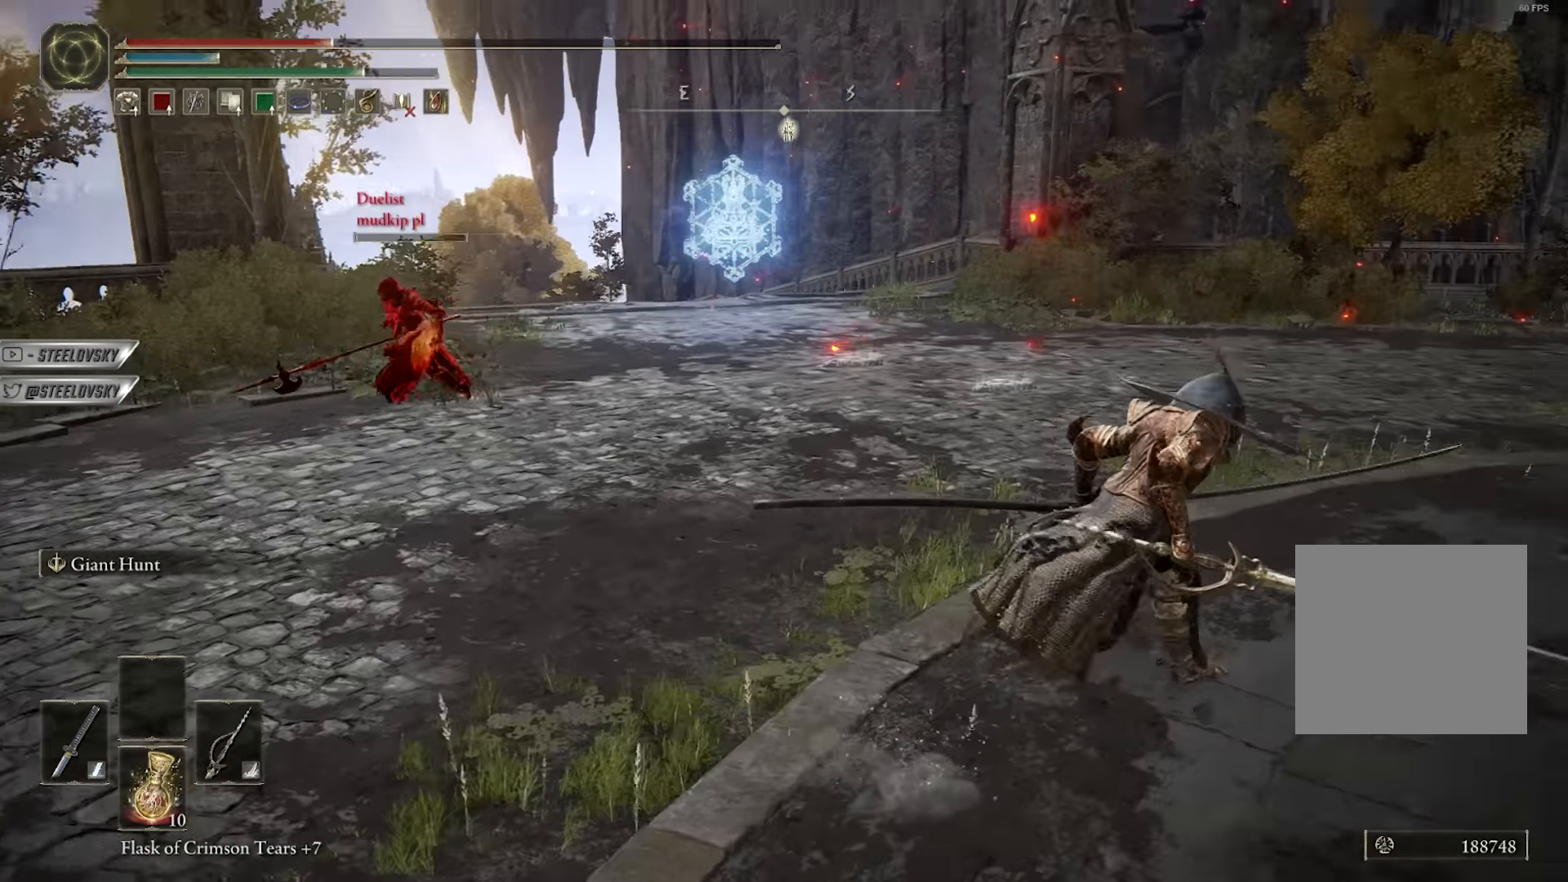
{"buttons": ["B"], "left_stick": "up", "right_stick": "center", "events": [[166, "right_stick", "center"], [233, "left_stick", "down"], [316, "right_stick", "down-left"], [350, "left_stick", "left"], [416, "left_stick", "up"], [433, "right_stick", "center"]]}
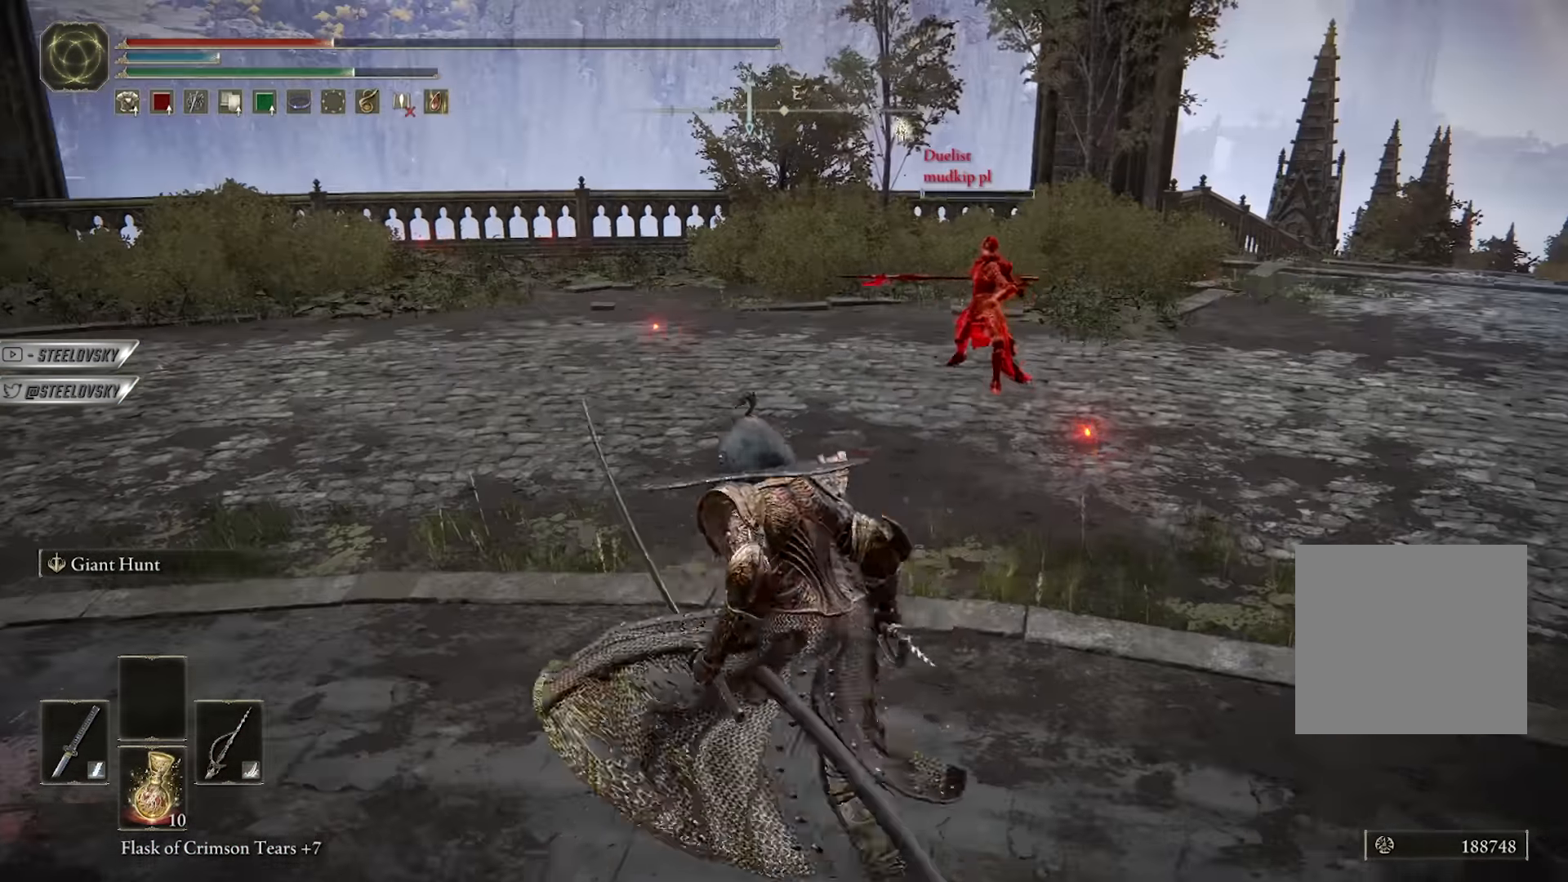
{"buttons": ["B"], "left_stick": "up", "right_stick": "center", "events": [[16, "R3", "down"], [66, "left_stick", "down-right"], [150, "R3", "up"], [250, "left_stick", "up-right"], [300, "left_stick", "up"]]}
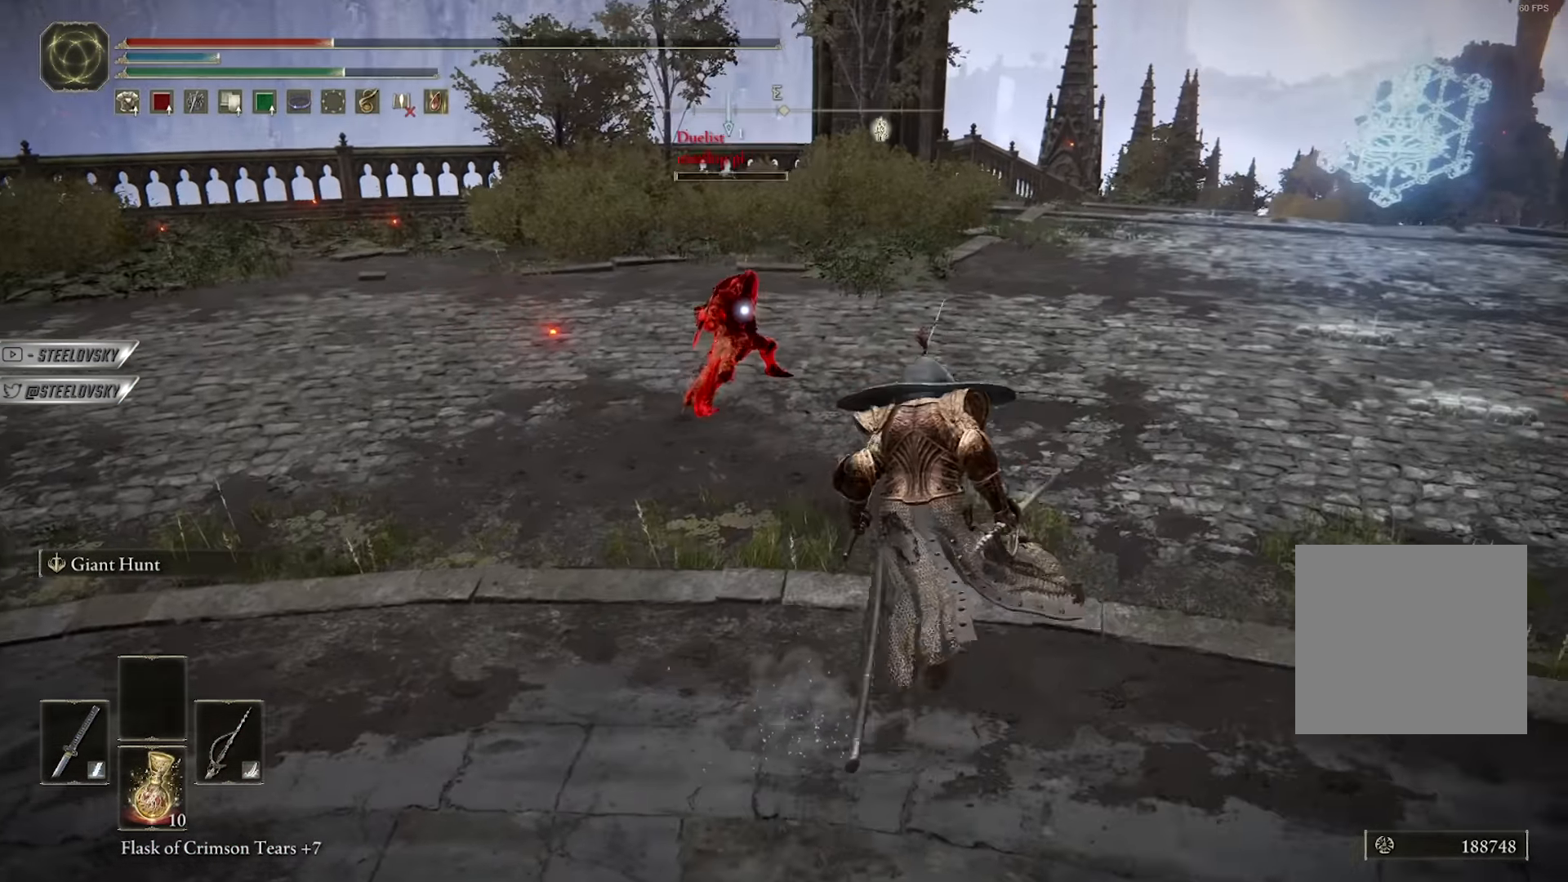
{"buttons": ["B"], "left_stick": "up", "right_stick": "center", "events": [[150, "left_stick", "up-left"], [366, "left_stick", "up"]]}
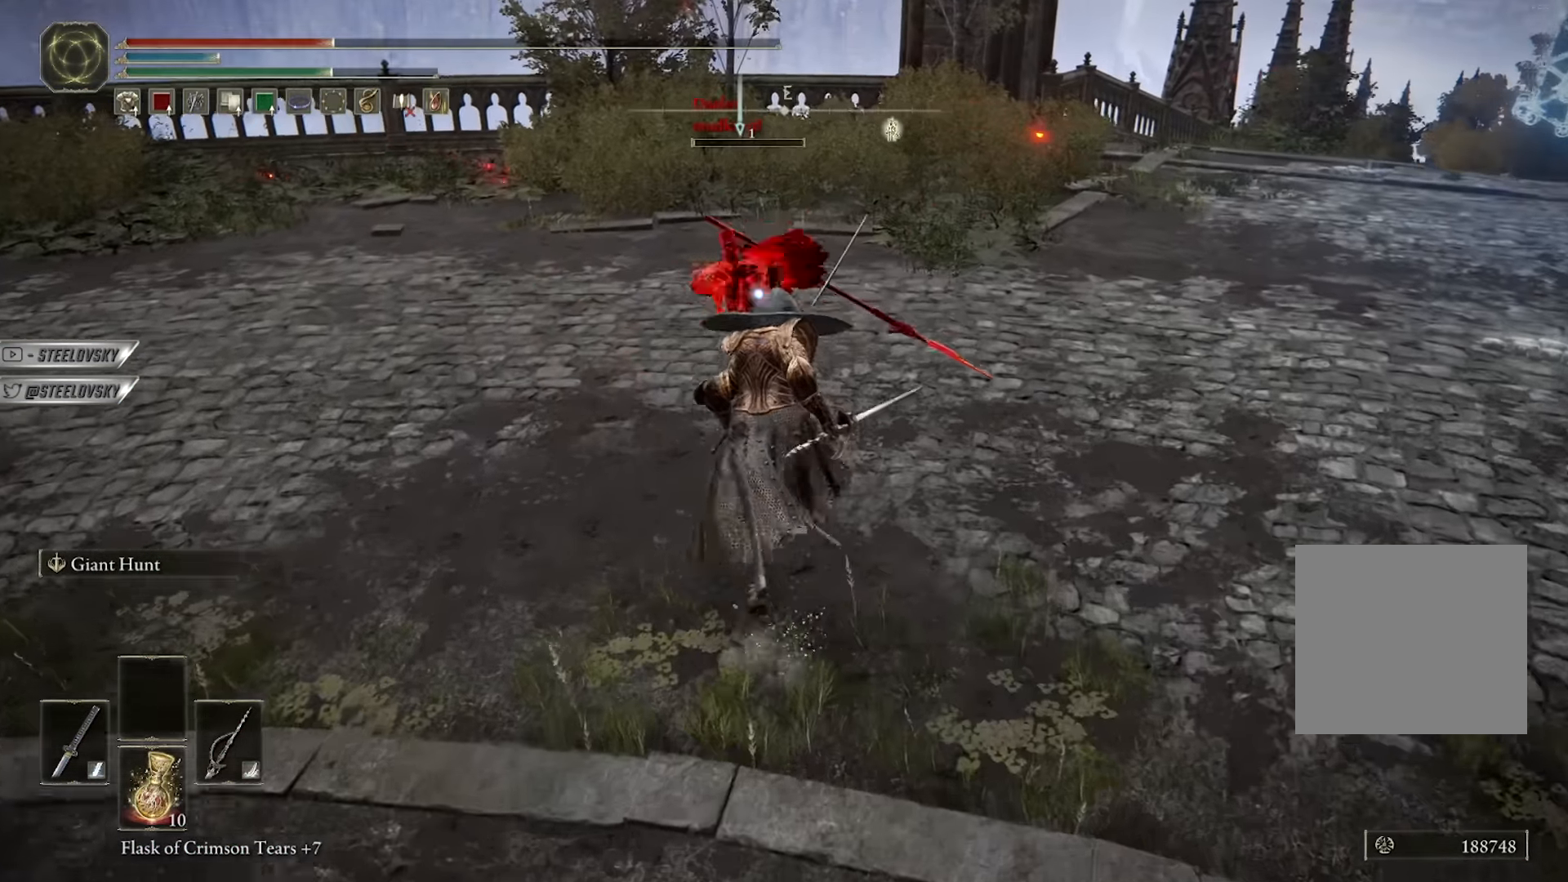
{"buttons": ["B"], "left_stick": "down-right", "right_stick": "center", "events": [[66, "left_stick", "up-left"], [216, "left_stick", "up"], [366, "left_stick", "right"], [416, "left_stick", "down-right"]]}
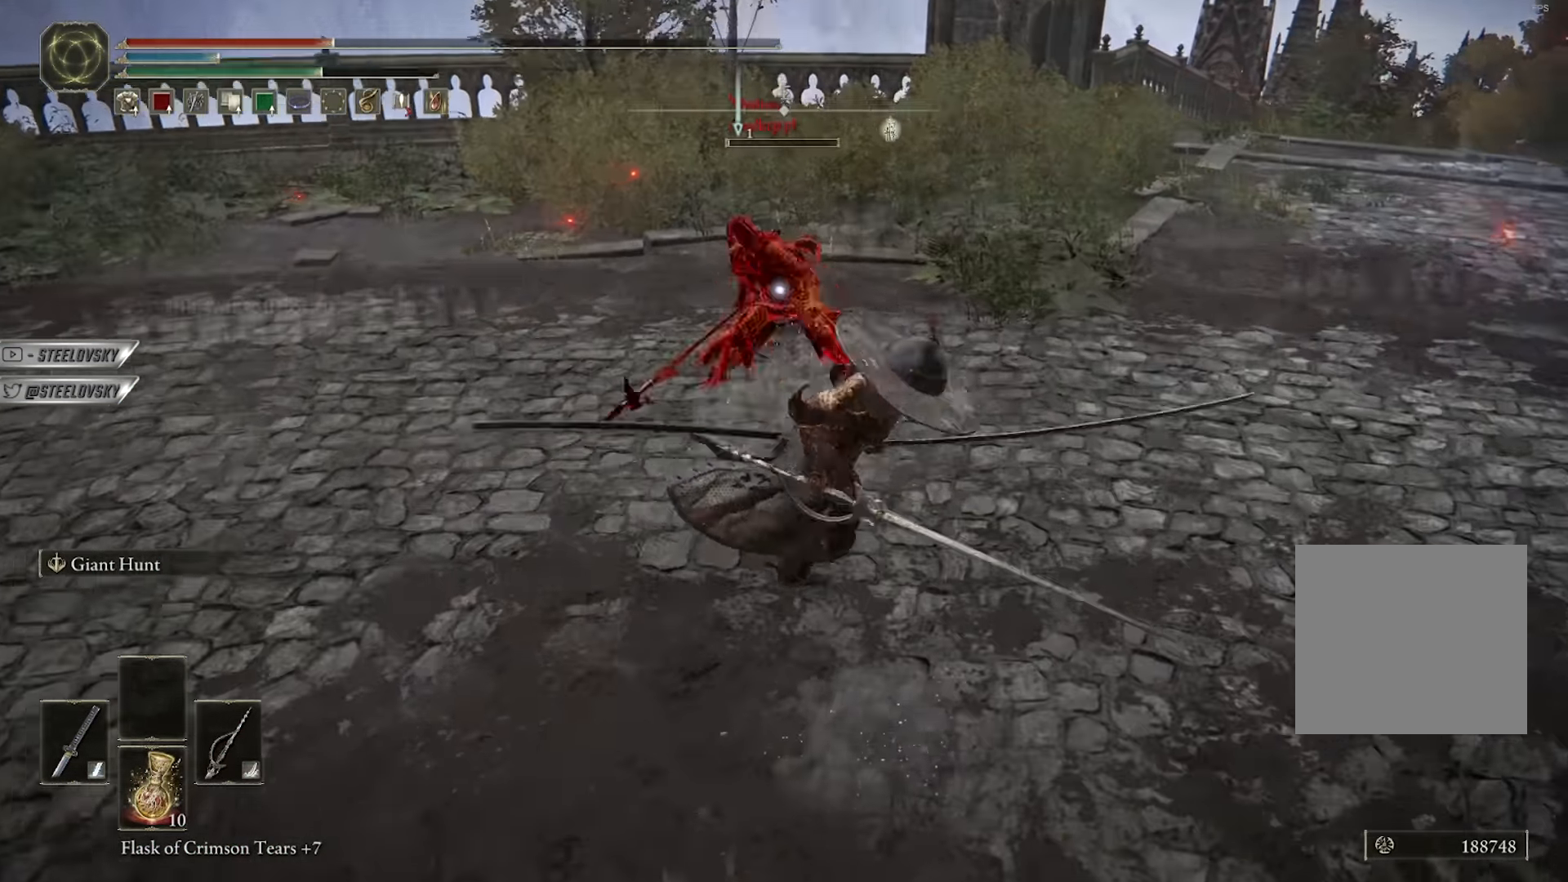
{"buttons": [], "left_stick": "up-right", "right_stick": "center", "events": [[266, "left_stick", "up-right"], [400, "B", "up"]]}
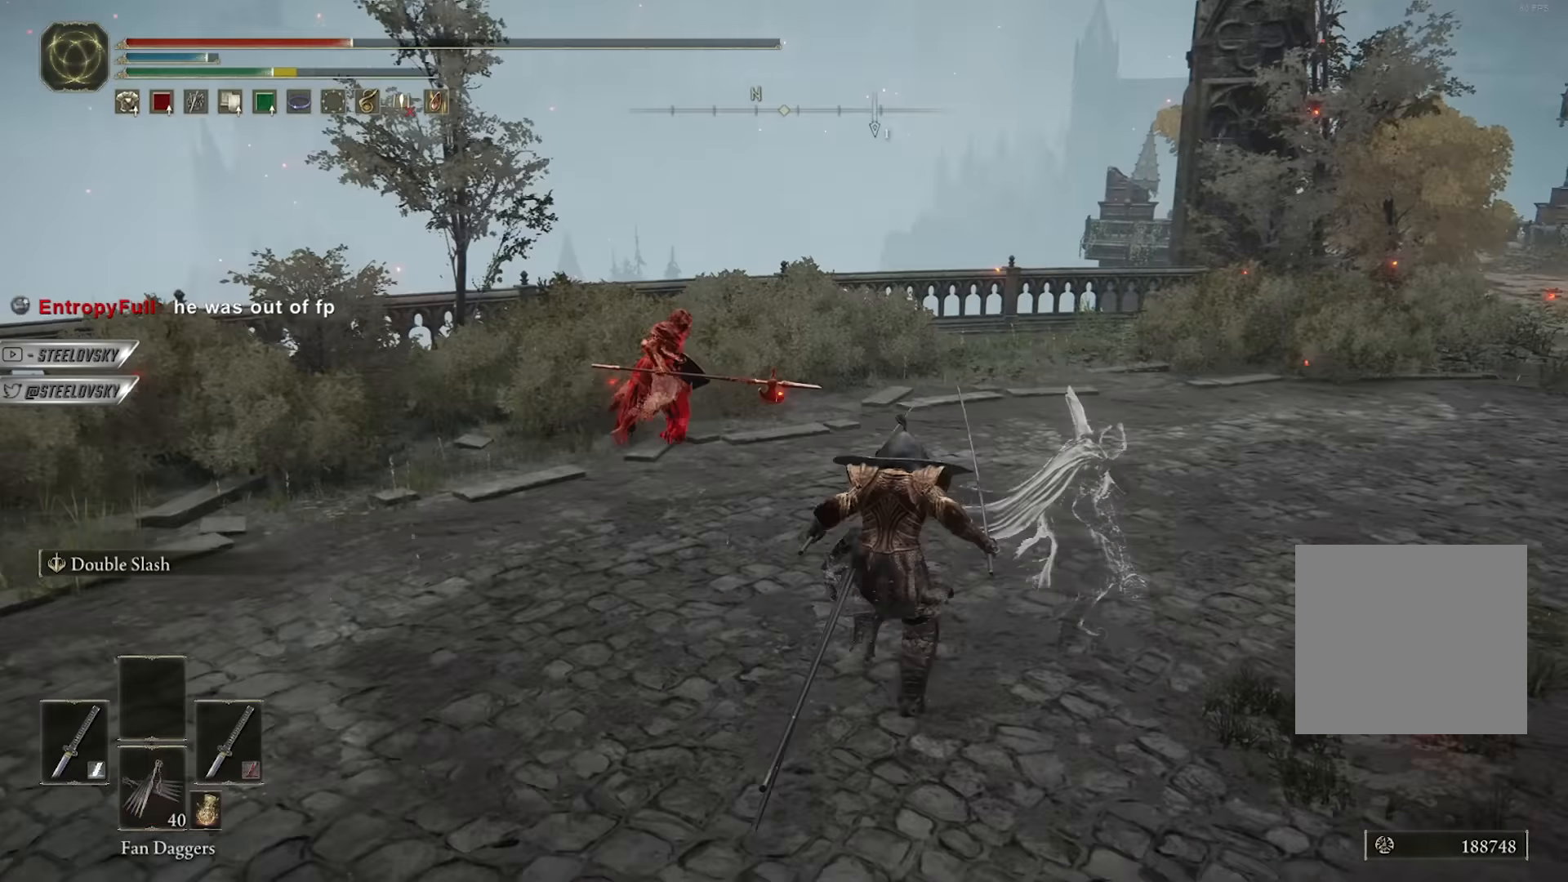
{"buttons": ["R3"], "left_stick": "up-right", "right_stick": "center", "events": [[100, "X", "down"], [167, "X", "up"], [250, "X", "down"], [300, "X", "up"], [400, "R3", "down"]]}
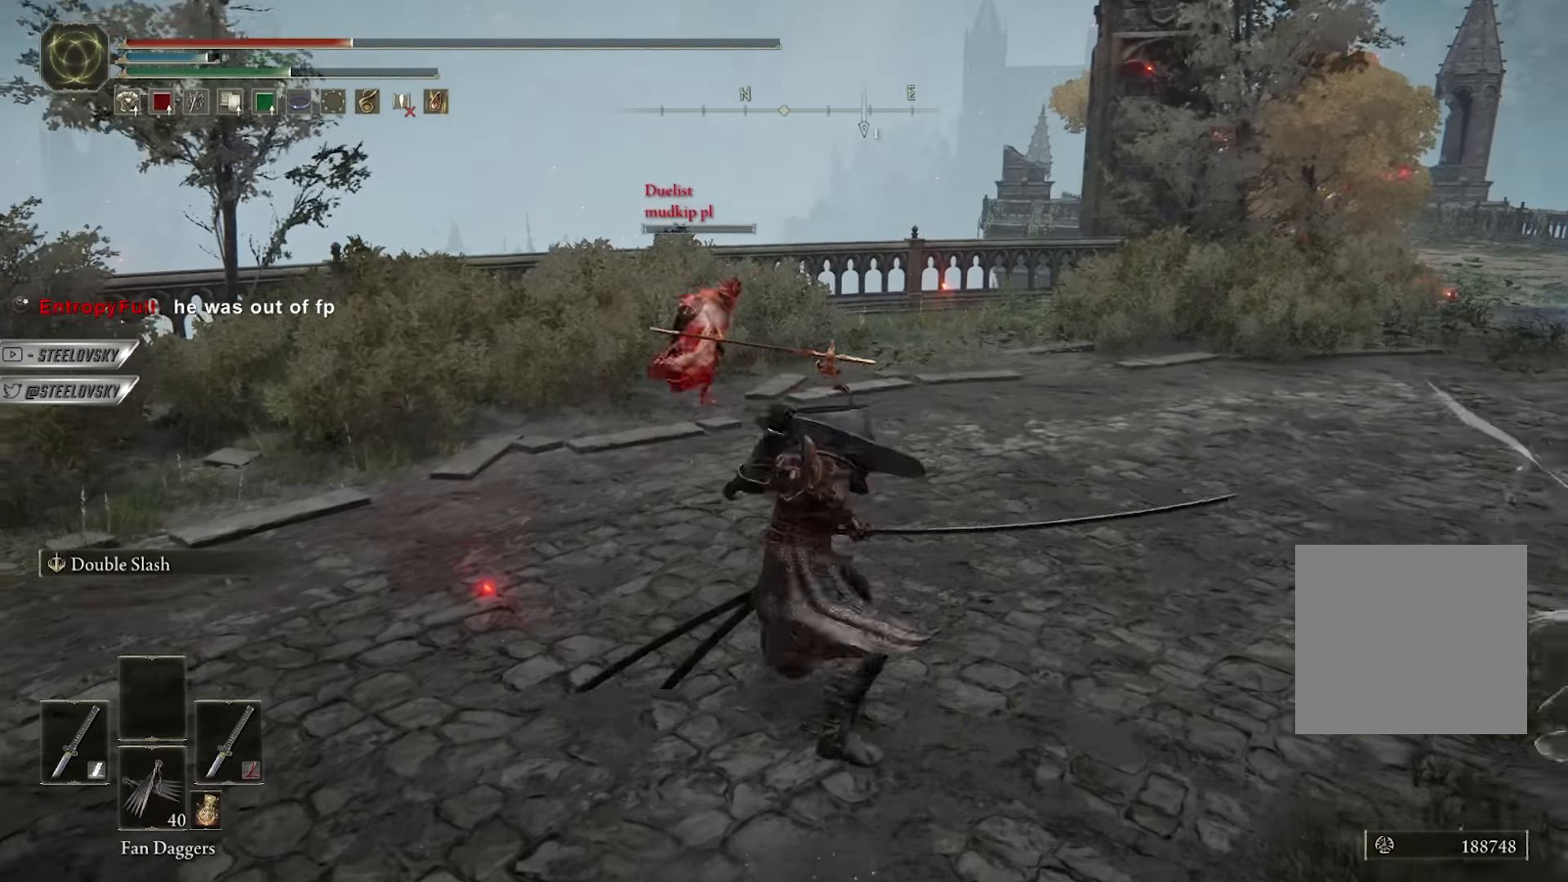
{"buttons": [], "left_stick": "up-right", "right_stick": "center", "events": [[17, "R3", "up"]]}
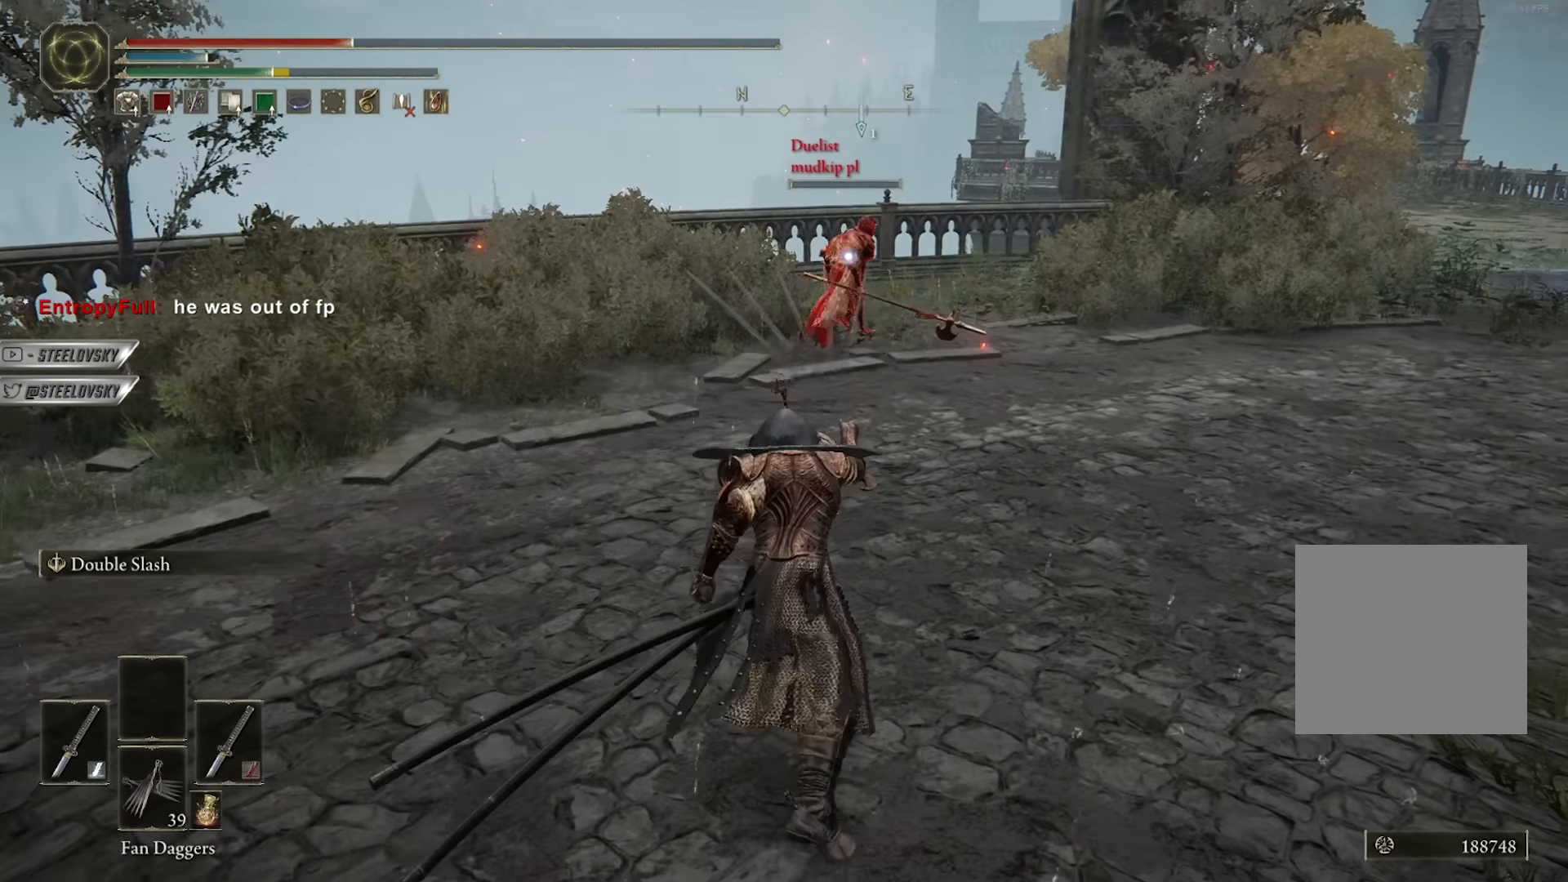
{"buttons": ["B"], "left_stick": "up-right", "right_stick": "center", "events": [[67, "R3", "down"], [150, "B", "down"], [200, "R3", "up"]]}
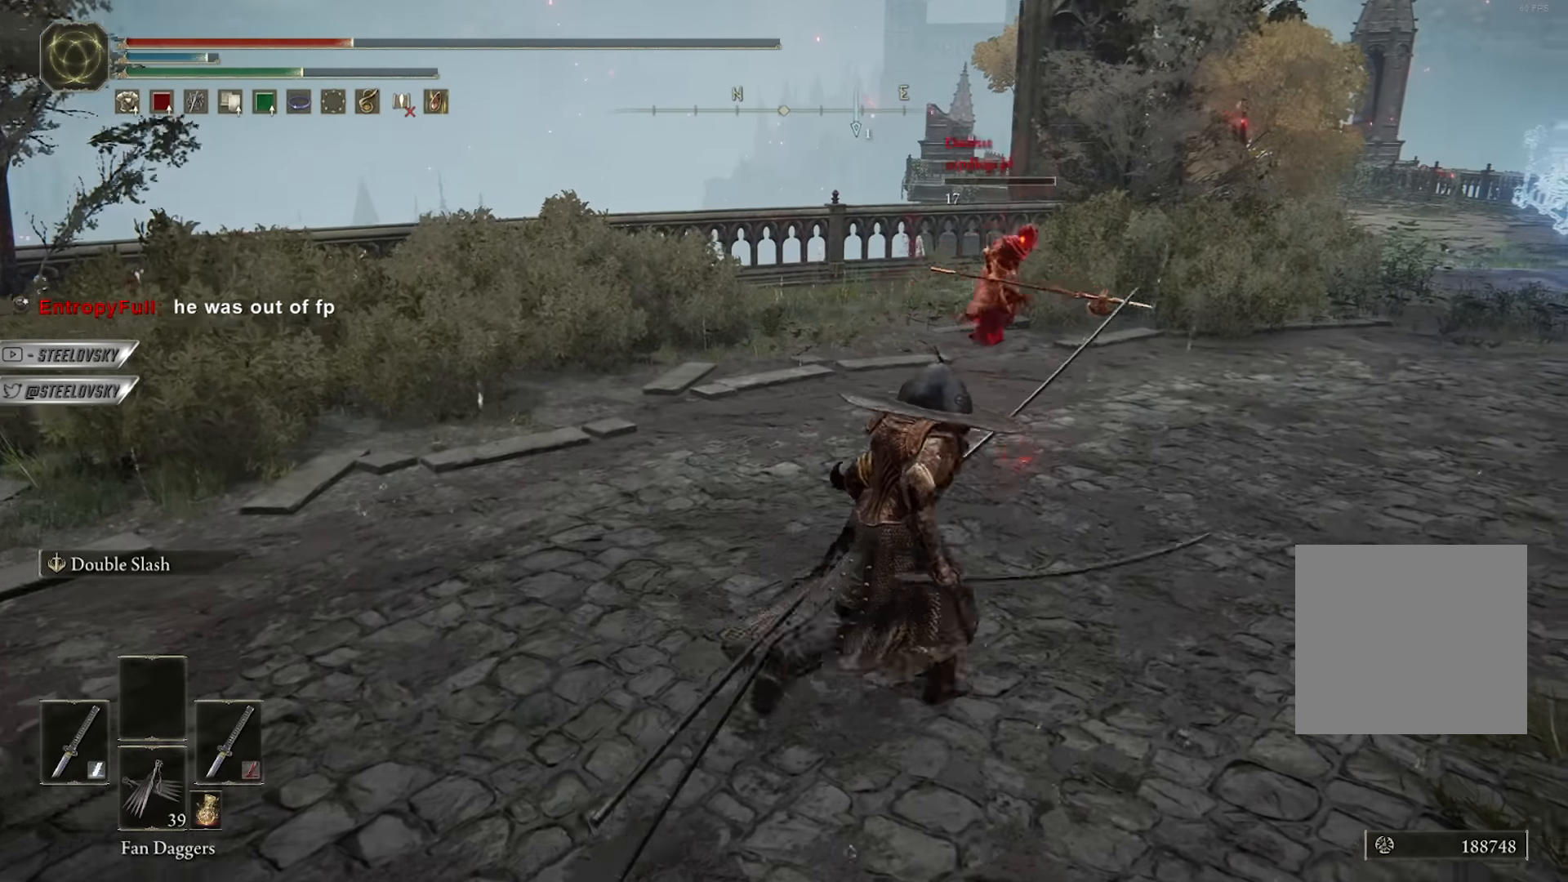
{"buttons": [], "left_stick": "up-right", "right_stick": "center", "events": [[117, "right_stick", "right"], [217, "right_stick", "center"], [400, "X", "down"], [483, "B", "up"], [500, "X", "up"]]}
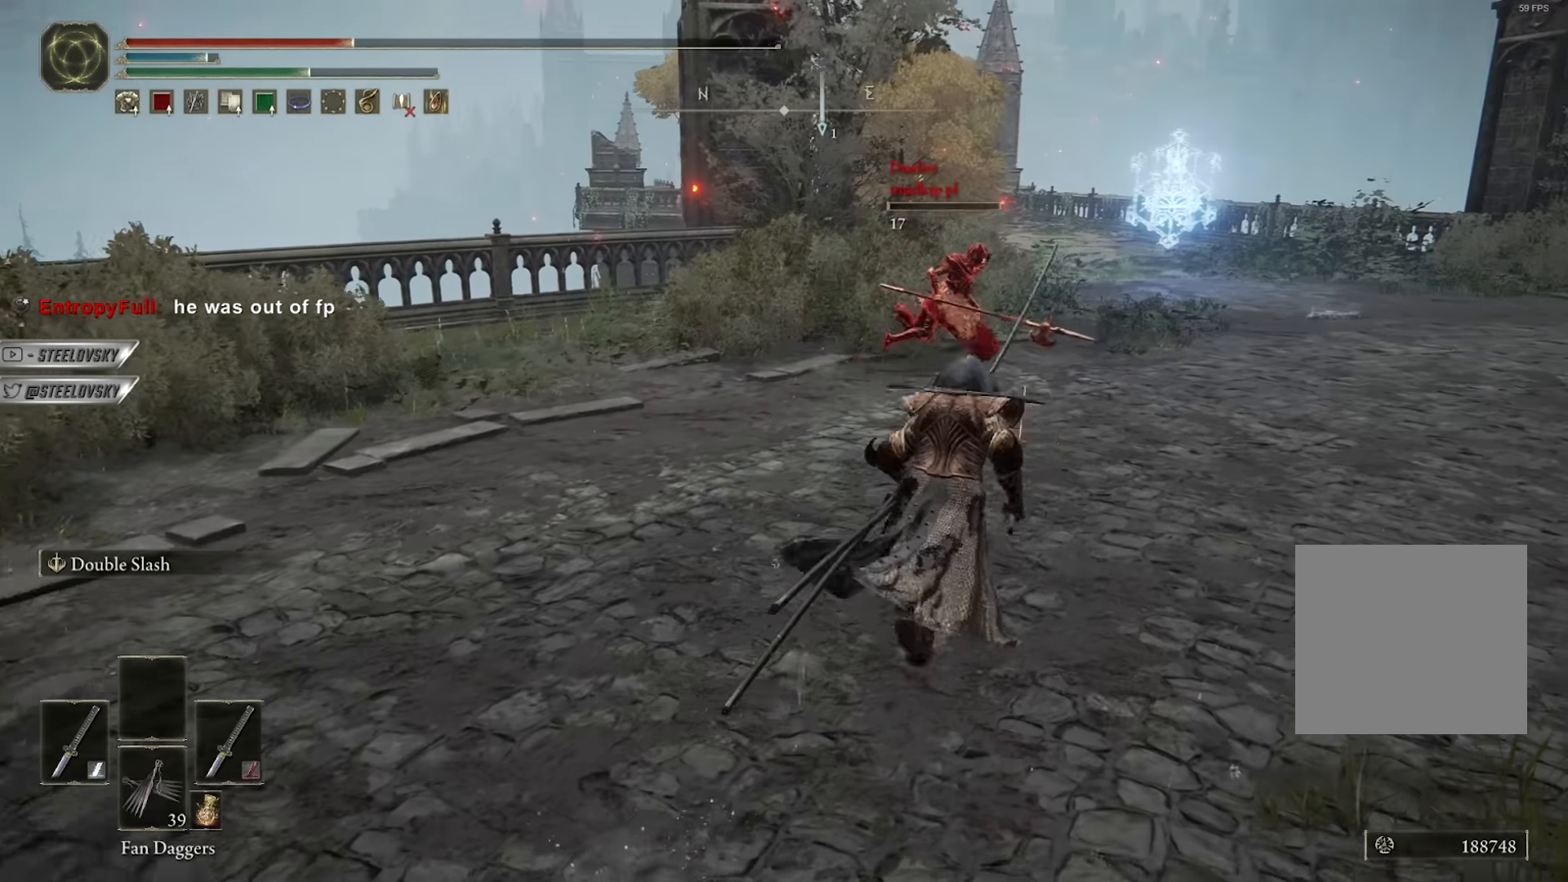
{"buttons": [], "left_stick": "up-right", "right_stick": "center", "events": []}
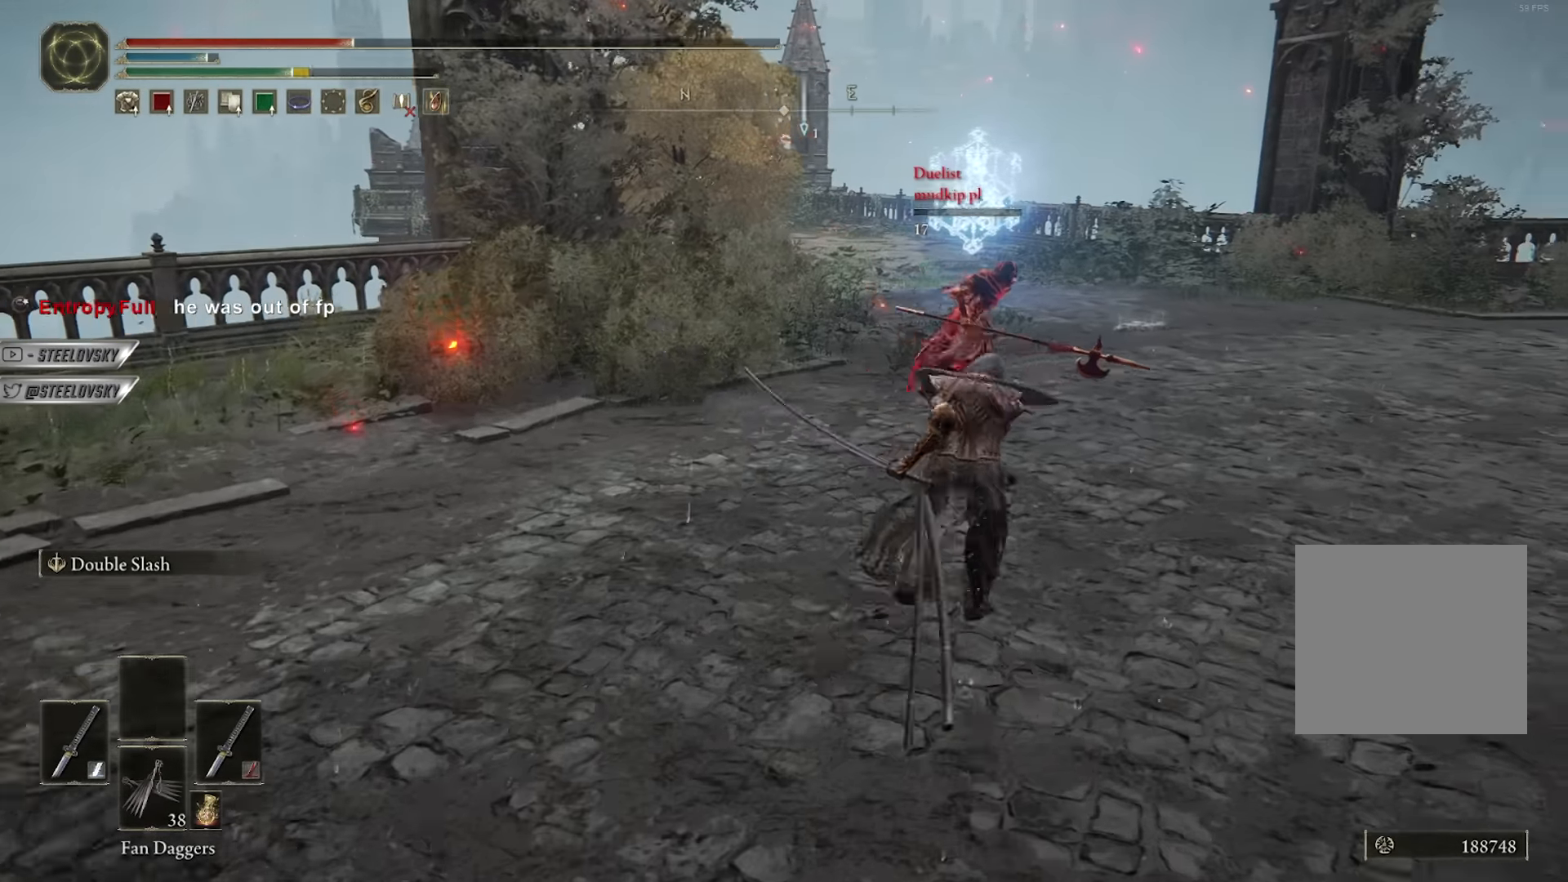
{"buttons": ["B"], "left_stick": "up-right", "right_stick": "right", "events": [[417, "B", "down"], [417, "right_stick", "right"]]}
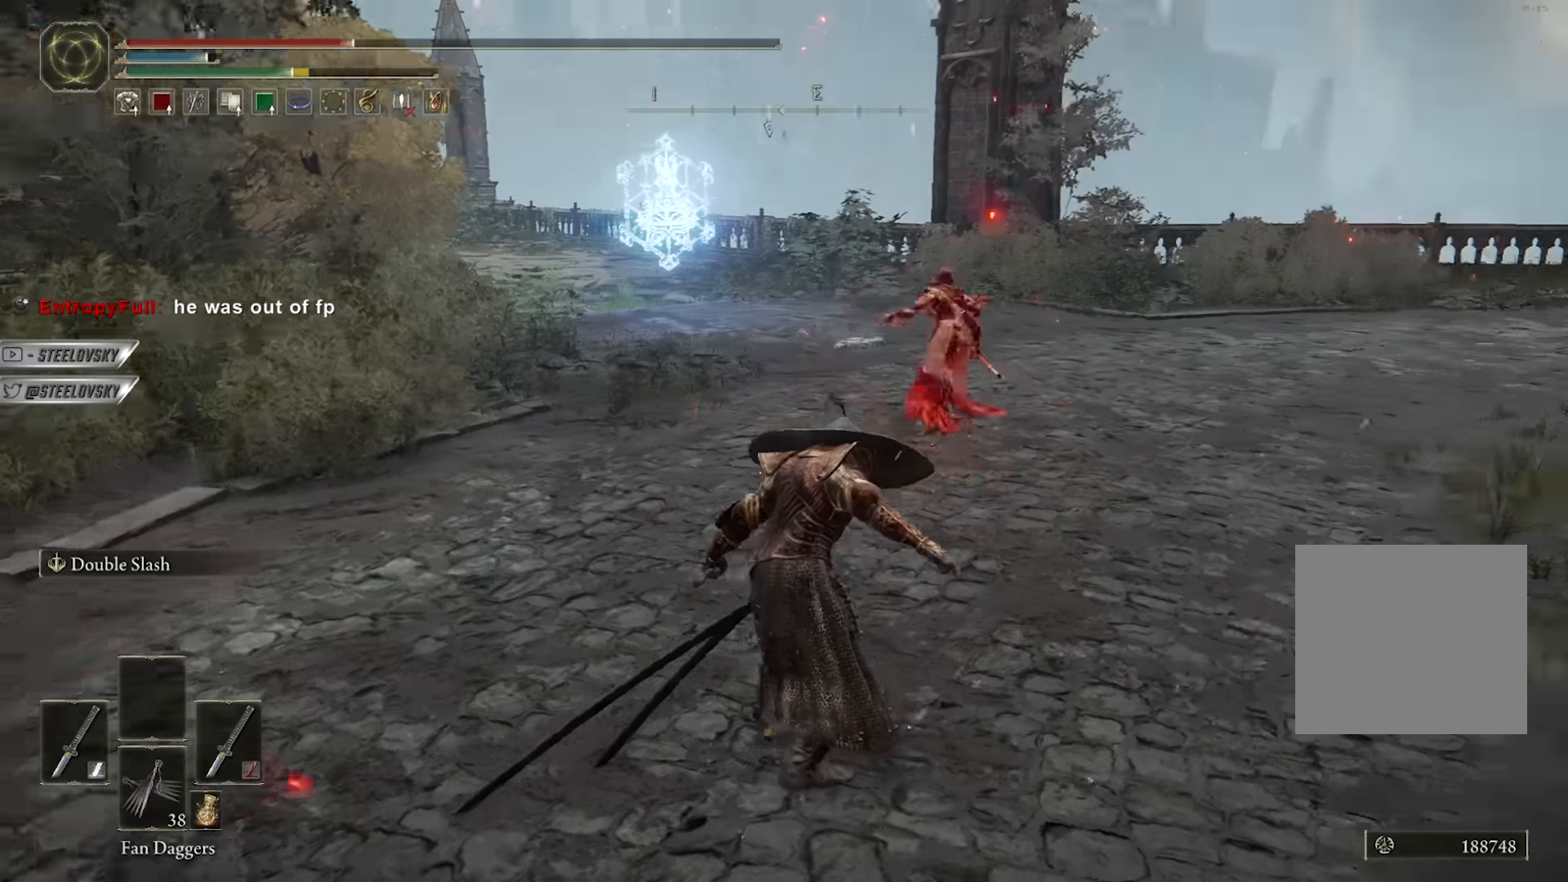
{"buttons": ["B"], "left_stick": "up-right", "right_stick": "center", "events": [[50, "right_stick", "center"]]}
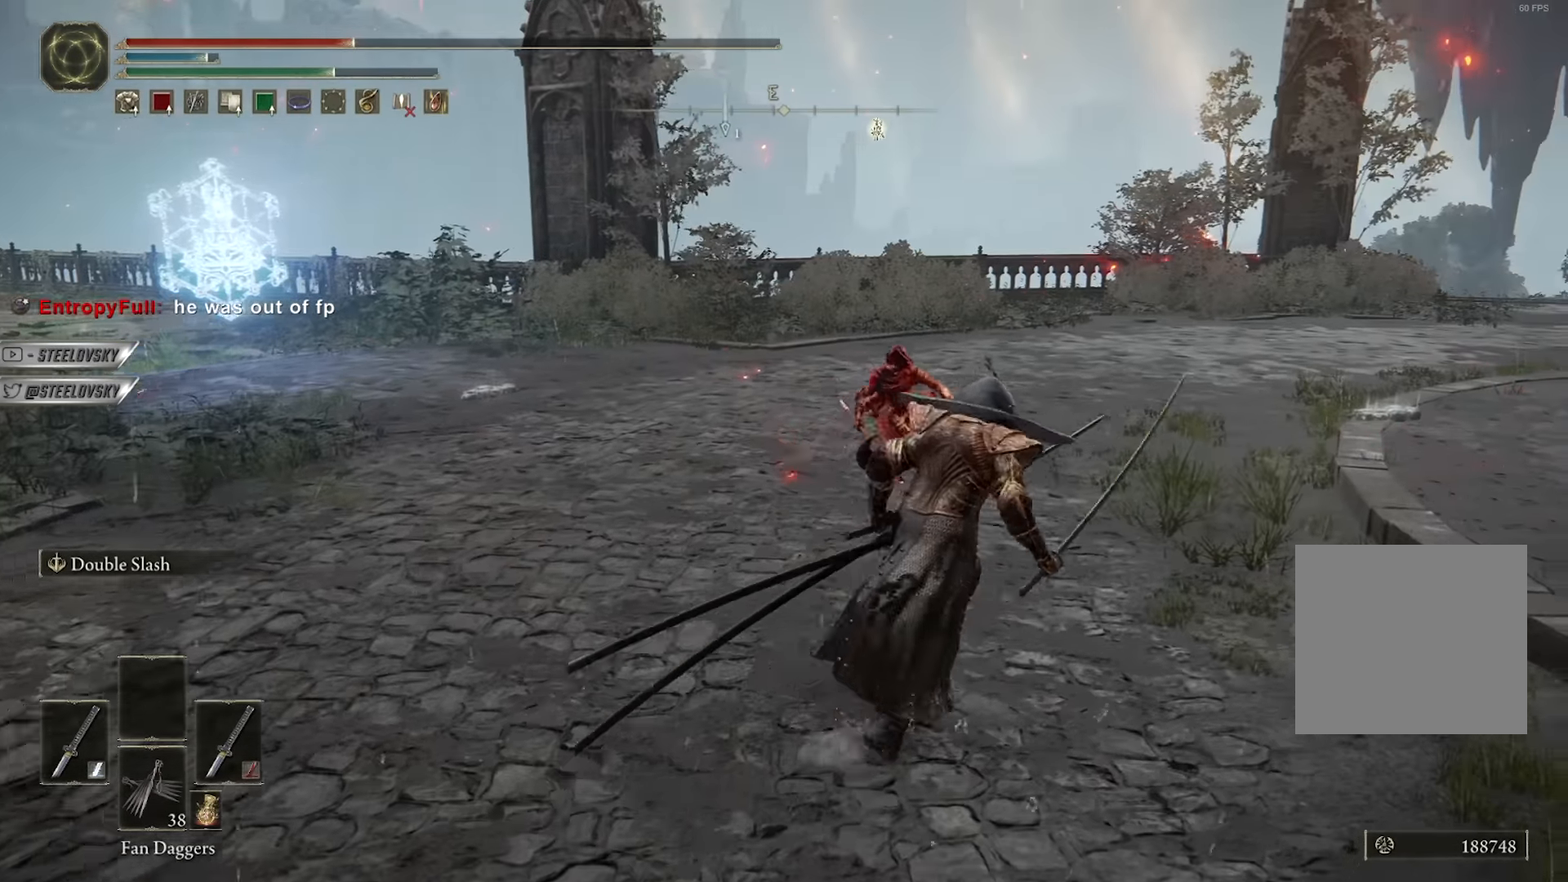
{"buttons": ["B", "R3"], "left_stick": "up", "right_stick": "center", "events": [[217, "X", "down"], [300, "X", "up"], [433, "R3", "down"], [500, "left_stick", "up"]]}
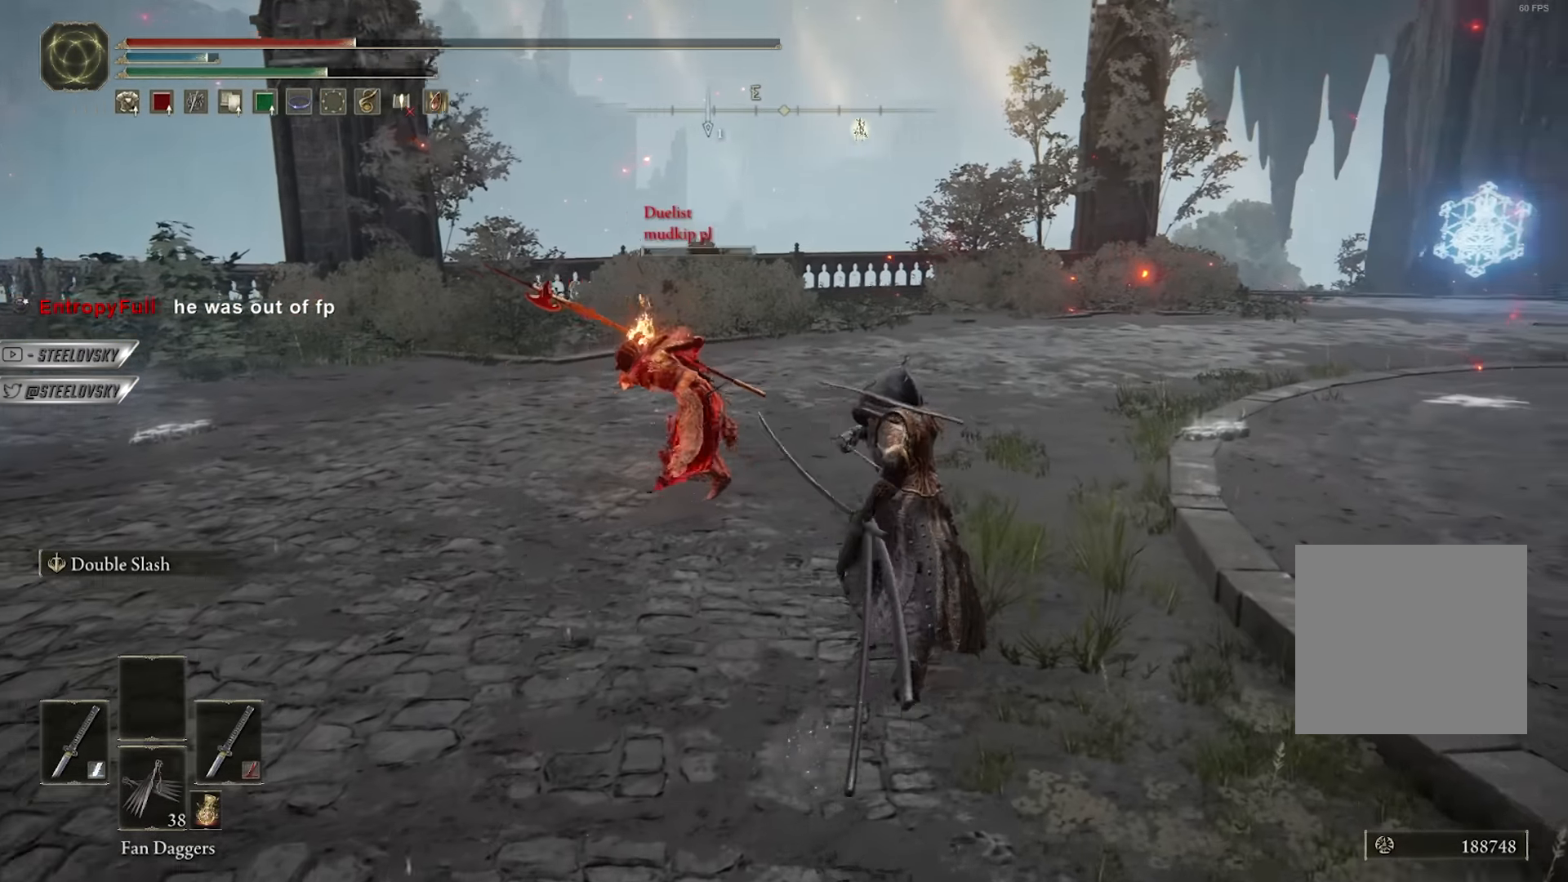
{"buttons": ["B"], "left_stick": "down", "right_stick": "center", "events": [[17, "B", "up"], [50, "R3", "up"], [100, "left_stick", "up-left"], [450, "left_stick", "down"], [483, "B", "down"]]}
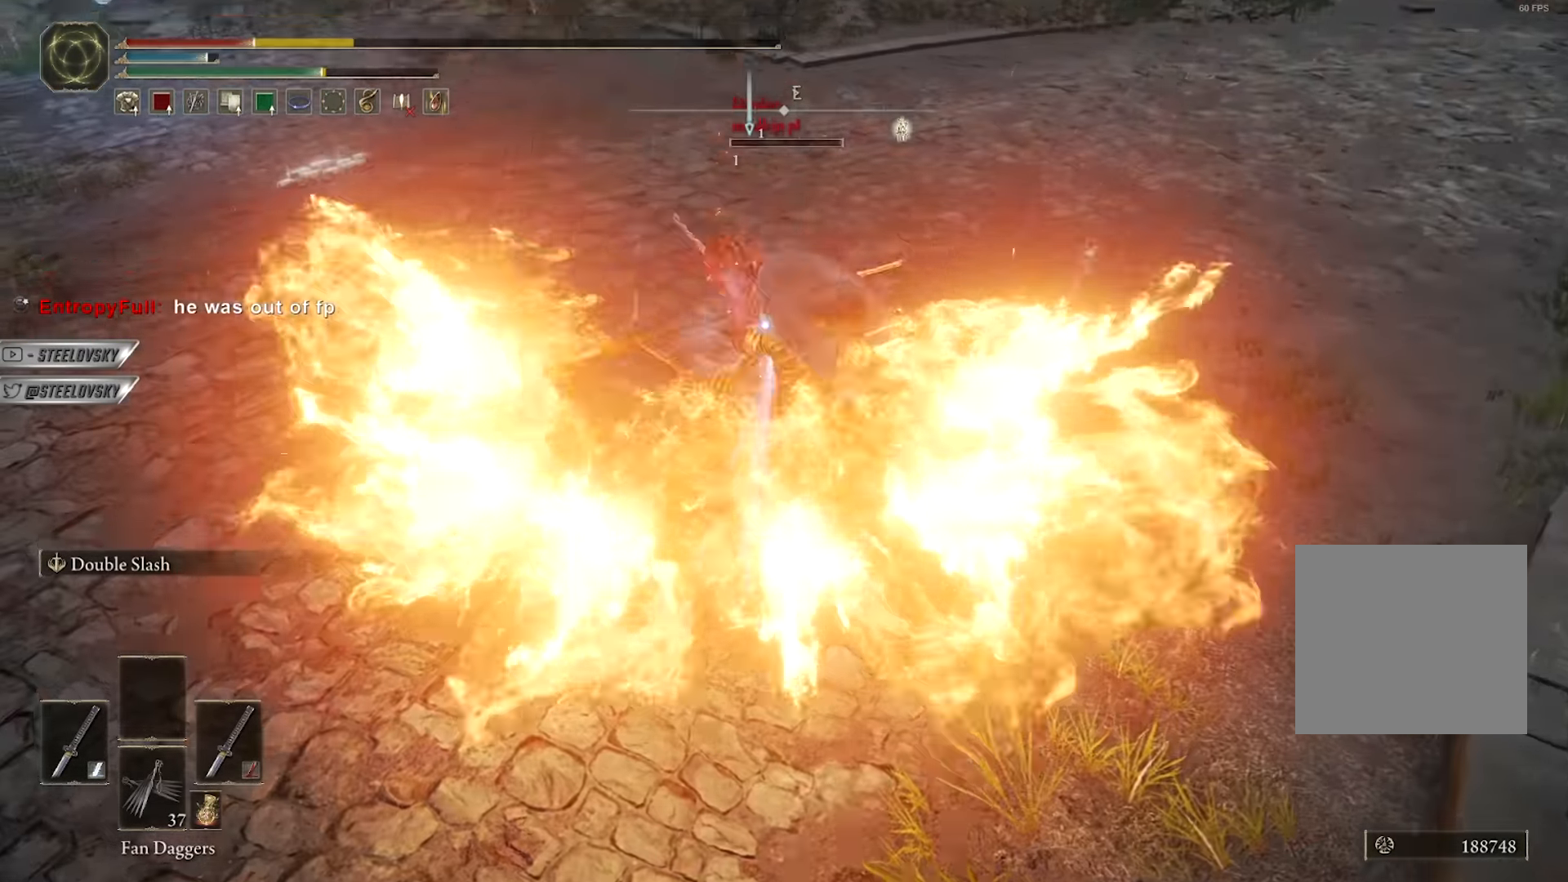
{"buttons": [], "left_stick": "down", "right_stick": "center", "events": [[100, "B", "up"], [167, "B", "down"], [283, "B", "up"]]}
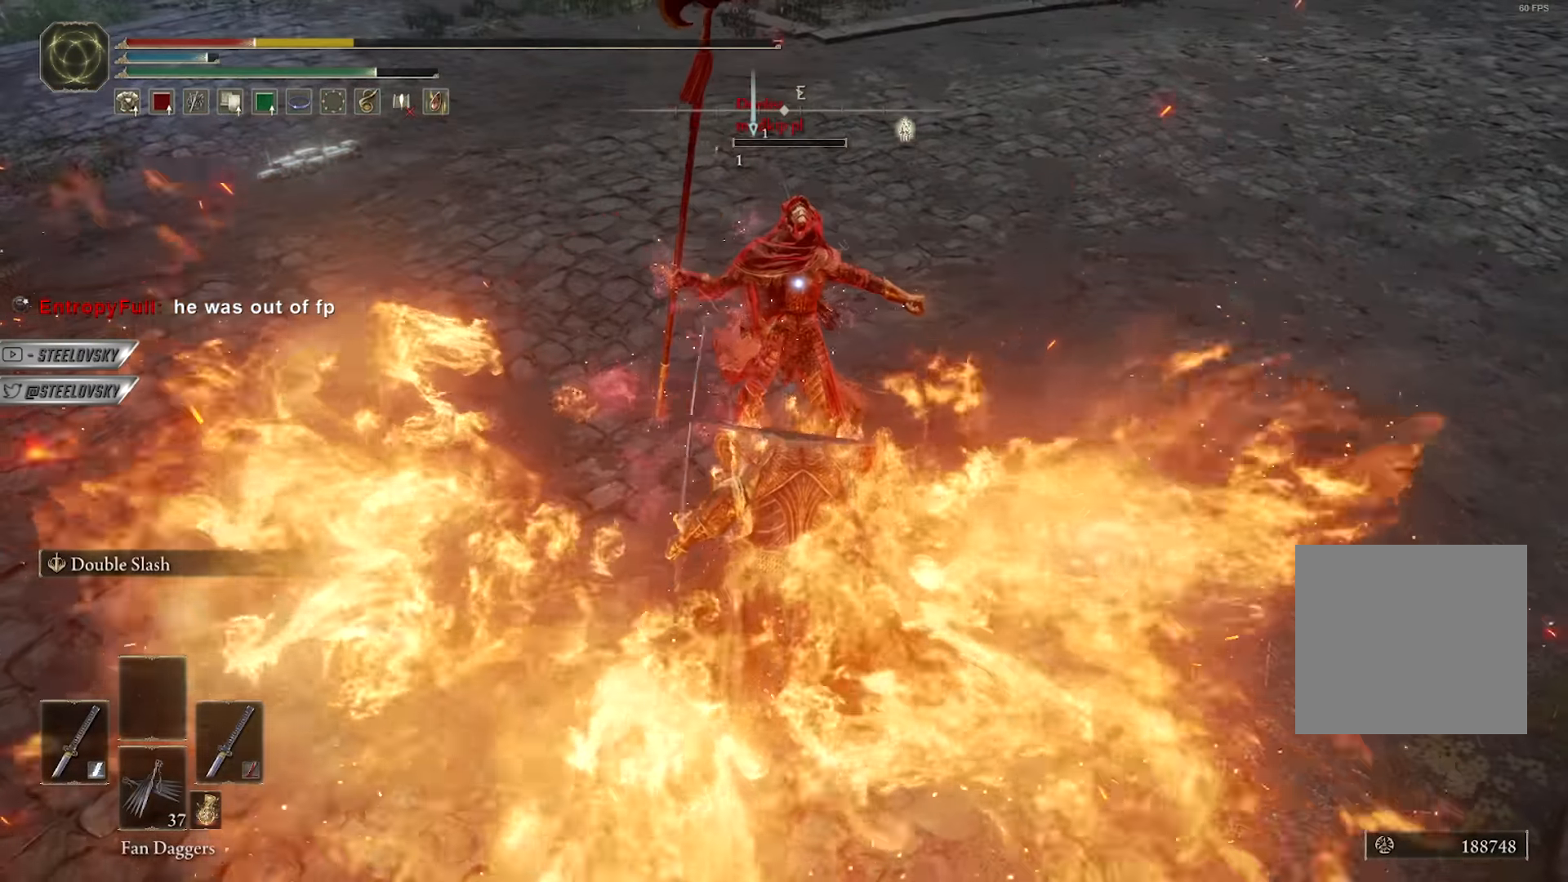
{"buttons": ["R3"], "left_stick": "down-right", "right_stick": "center", "events": [[433, "left_stick", "down-right"], [500, "R3", "down"]]}
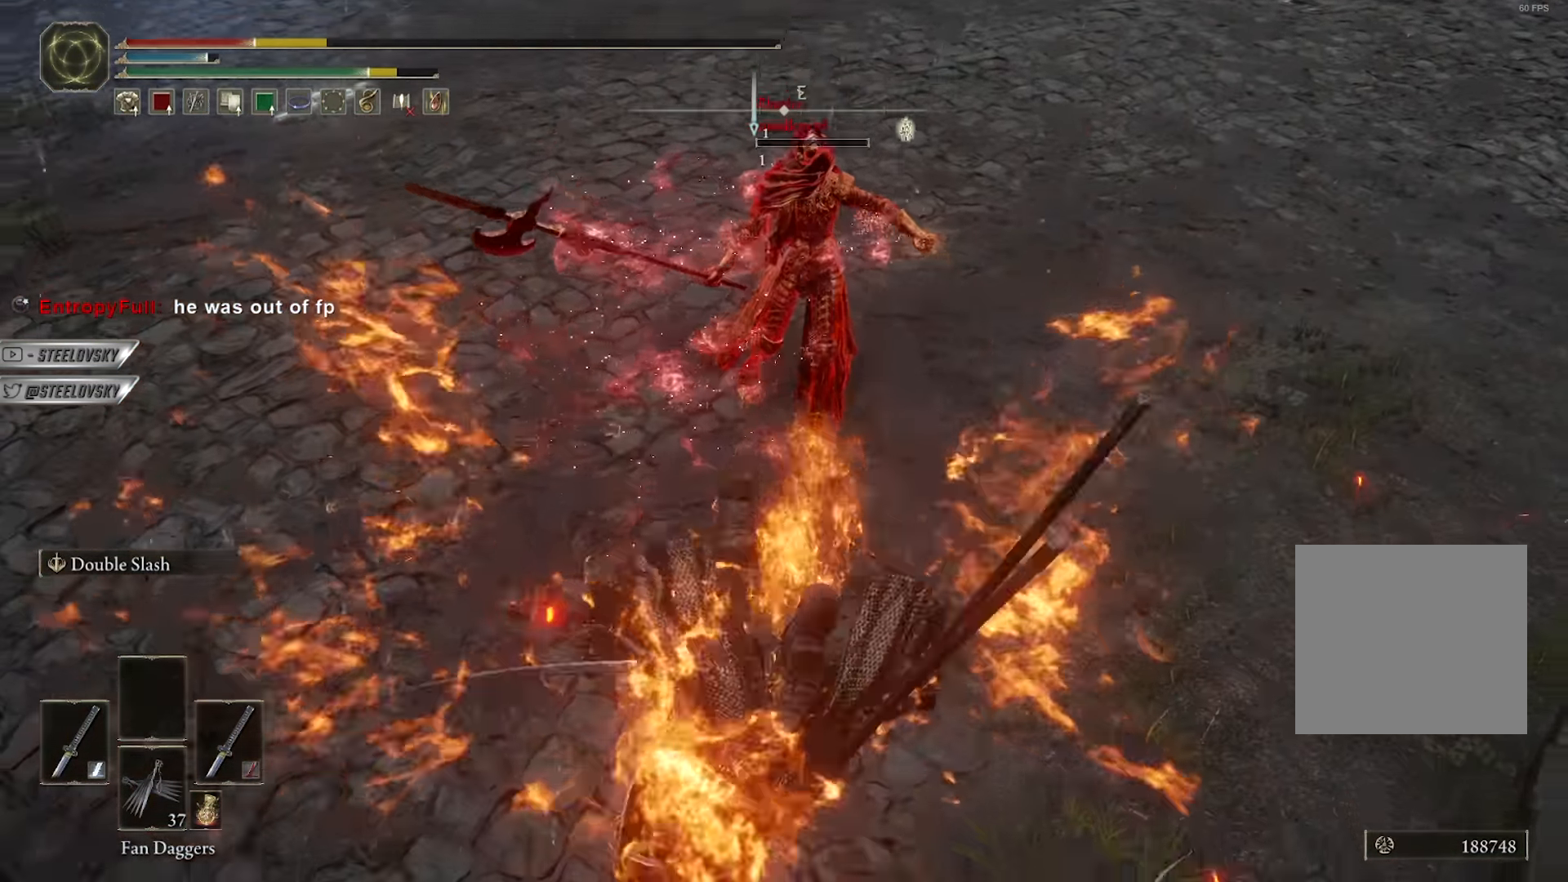
{"buttons": ["B"], "left_stick": "up-right", "right_stick": "center", "events": [[33, "right_stick", "up-left"], [83, "left_stick", "right"], [117, "right_stick", "up-right"], [133, "R3", "up"], [150, "B", "down"], [217, "left_stick", "up-right"], [383, "right_stick", "center"]]}
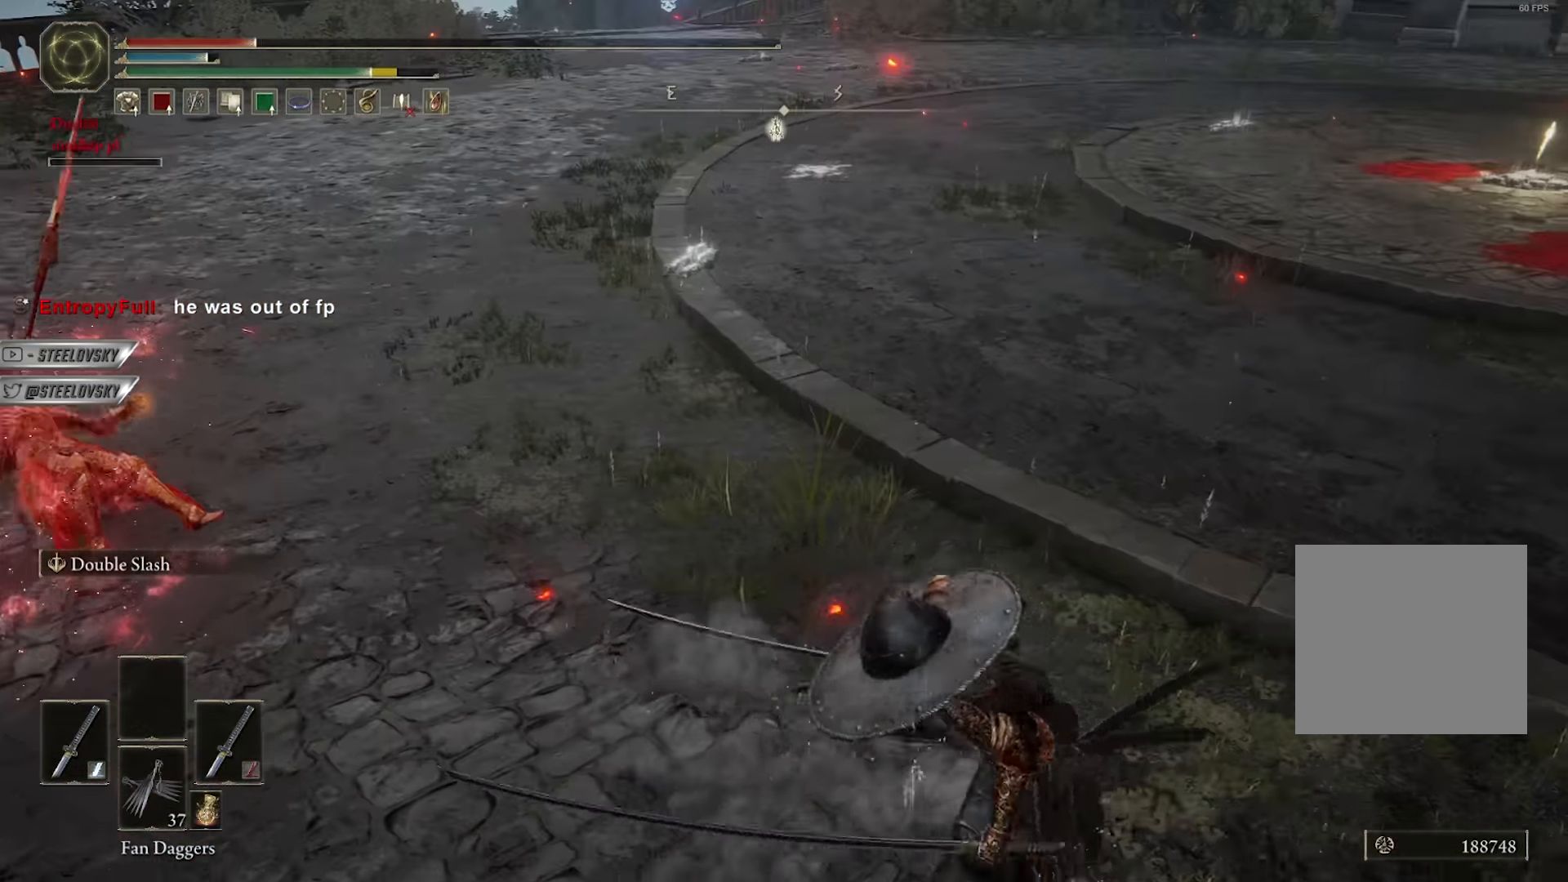
{"buttons": ["B"], "left_stick": "up", "right_stick": "center", "events": [[100, "right_stick", "up-right"], [250, "right_stick", "center"], [267, "left_stick", "up"]]}